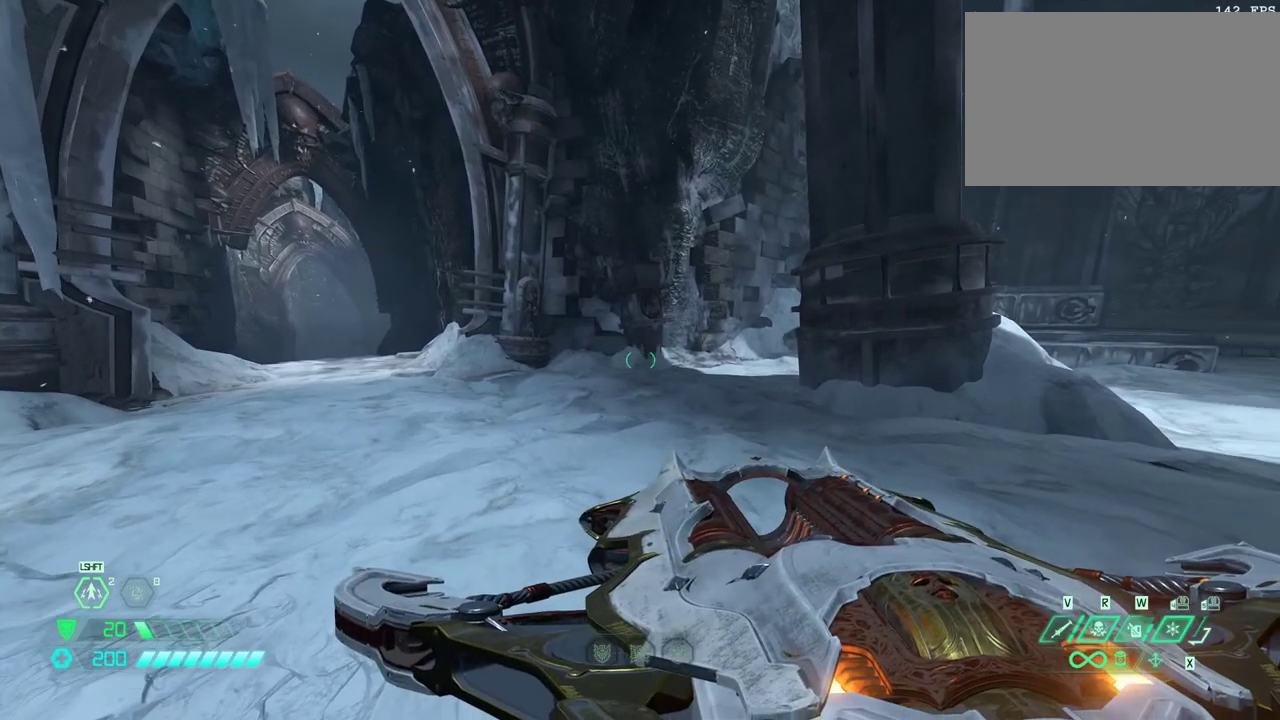
Gameplay with keyboard and mouse; each line is a JSON object with the keys and mouse buttons held at the frame after it. "events" lists presses ("down") and releases ("up") of "1", "2", "3", "4", "5", "6", "a", "alt", "c", "caps_lock", "ctrl", "d", "e", "f", "g", "q", "r", "s", "shift", "space", "t", "tab", "v", "w", "x", "z", "mouse_left", "mouse_wheel" and "mouse_right" between this image and that frame as [ms after this image, input, new state], when the widget could be followed in between. "mouse_left", "mouse_wheel", "mouse_right" = the "left", "wheel", "right" buttons of the "mouse" list. No other keys are recorded. "wheel" means that the mouse wheel is clicked or scrolled. Not read: mouse_move.
{"keys": [], "mouse": [], "events": []}
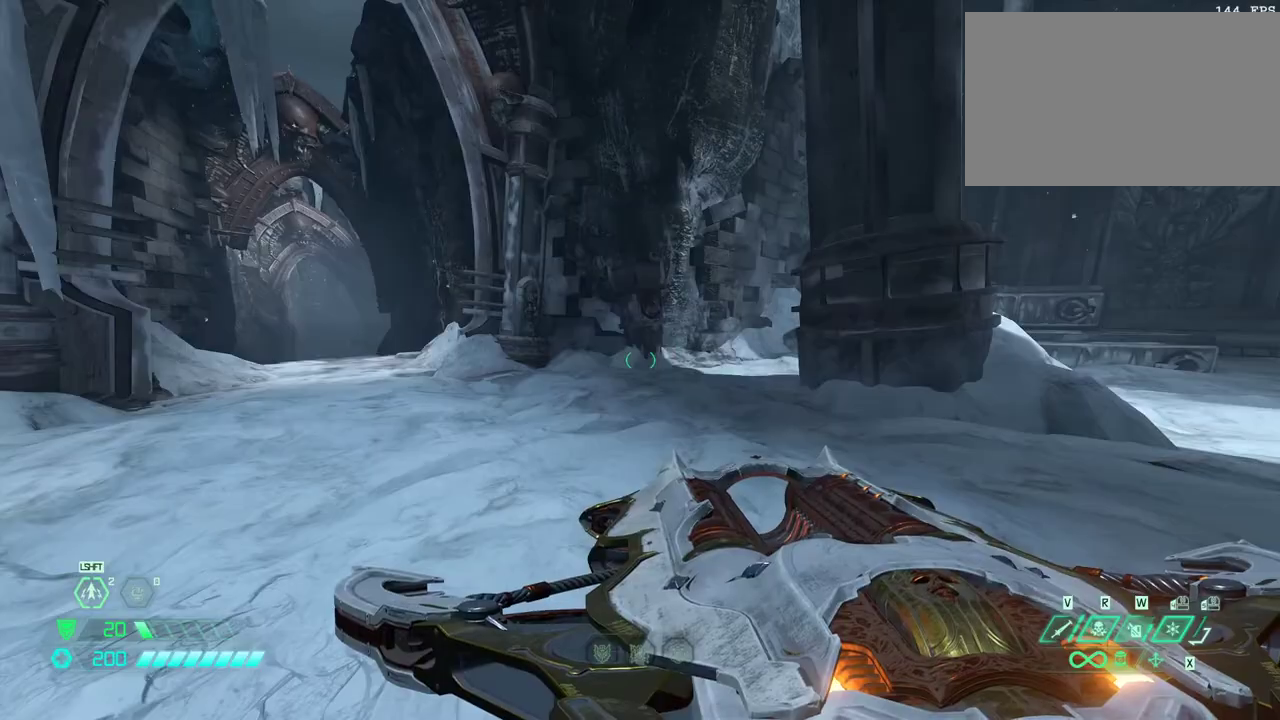
{"keys": [], "mouse": [], "events": [[100, "5", "down"], [133, "5", "up"], [433, "mouse_left", "down"], [500, "mouse_left", "up"]]}
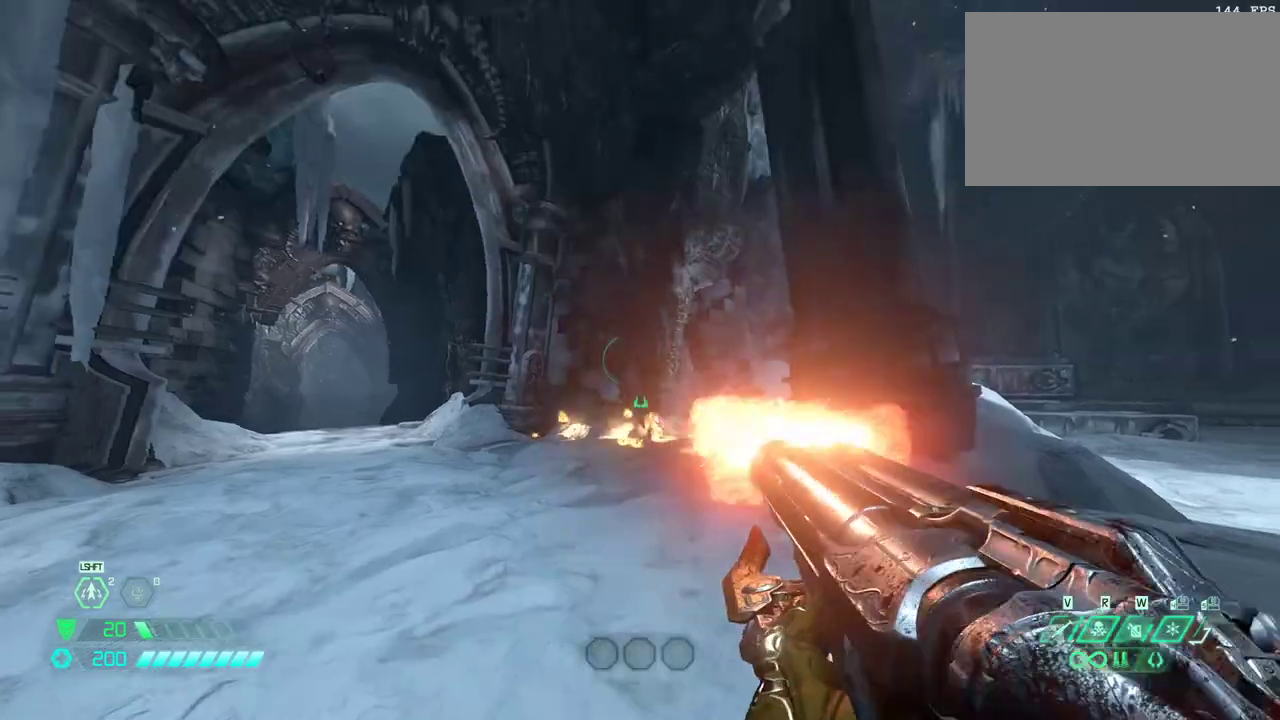
{"keys": [], "mouse": [], "events": [[167, "6", "down"], [233, "6", "up"]]}
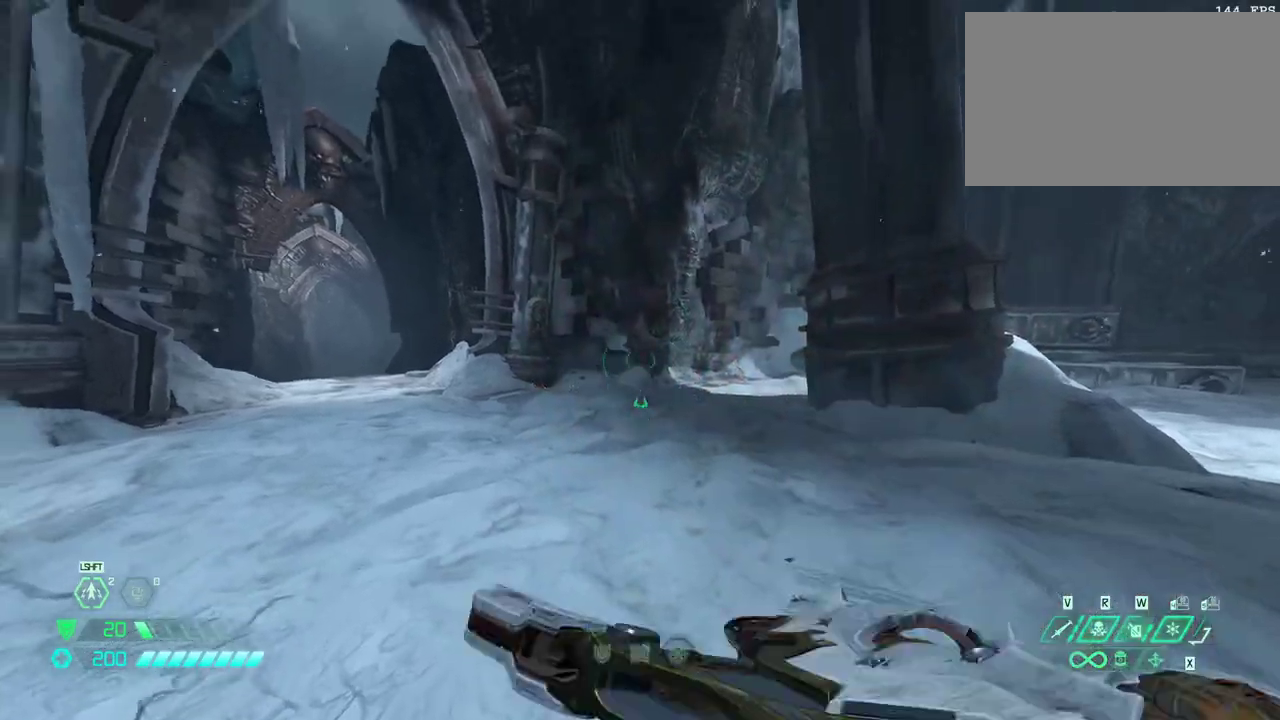
{"keys": [], "mouse": [], "events": [[33, "mouse_left", "down"], [133, "mouse_left", "up"], [267, "5", "down"], [300, "5", "up"]]}
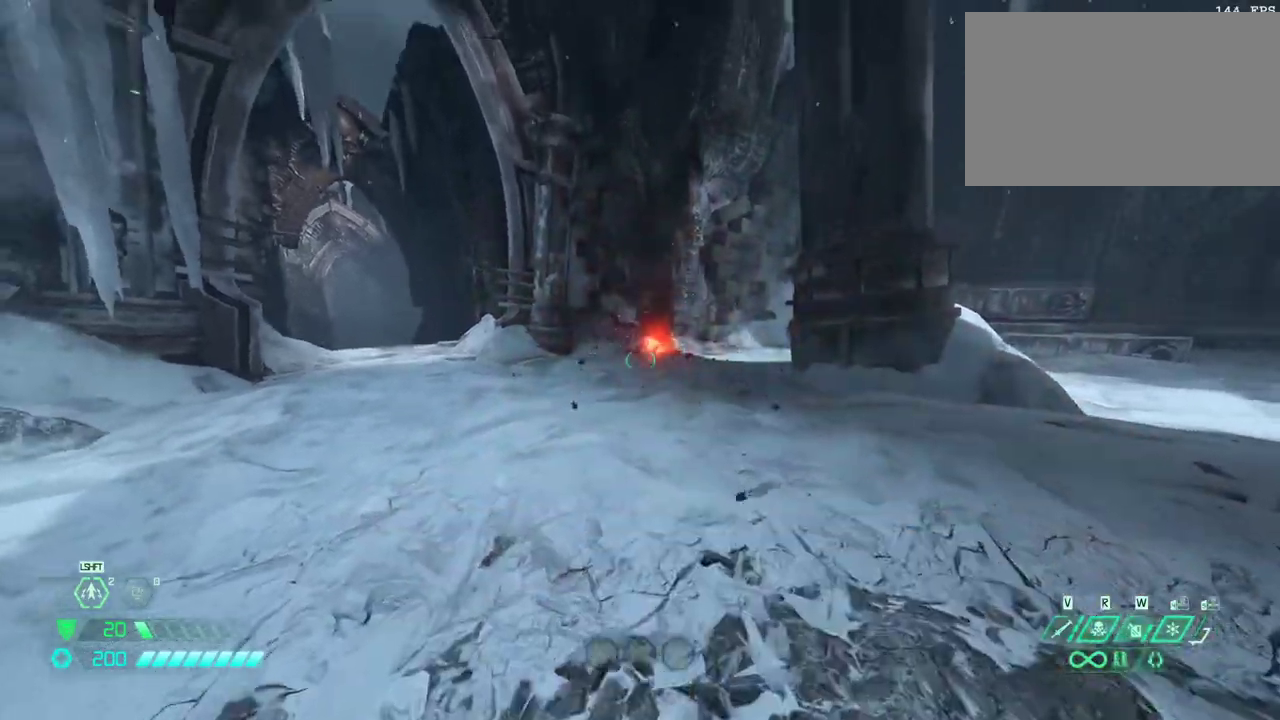
{"keys": [], "mouse": [], "events": [[100, "mouse_left", "down"], [200, "mouse_left", "up"], [333, "6", "down"], [433, "6", "up"]]}
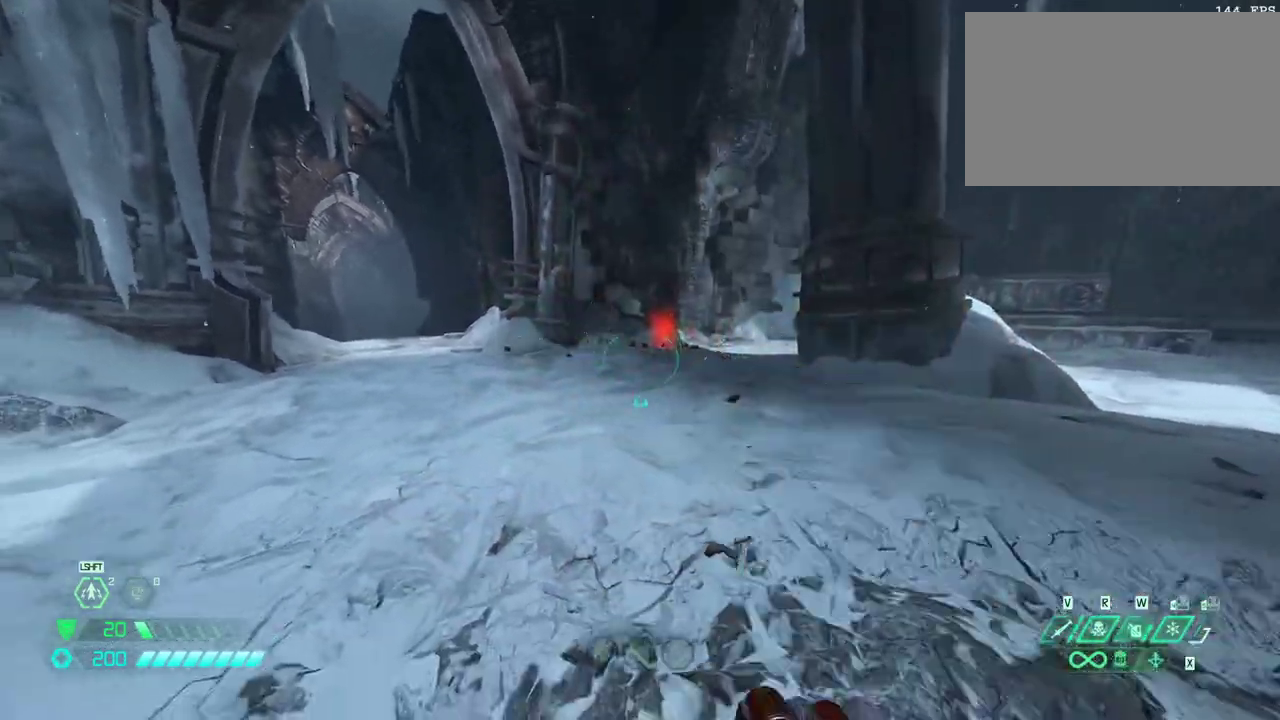
{"keys": [], "mouse": [], "events": [[200, "mouse_left", "down"], [300, "mouse_left", "up"], [433, "5", "down"], [467, "5", "up"]]}
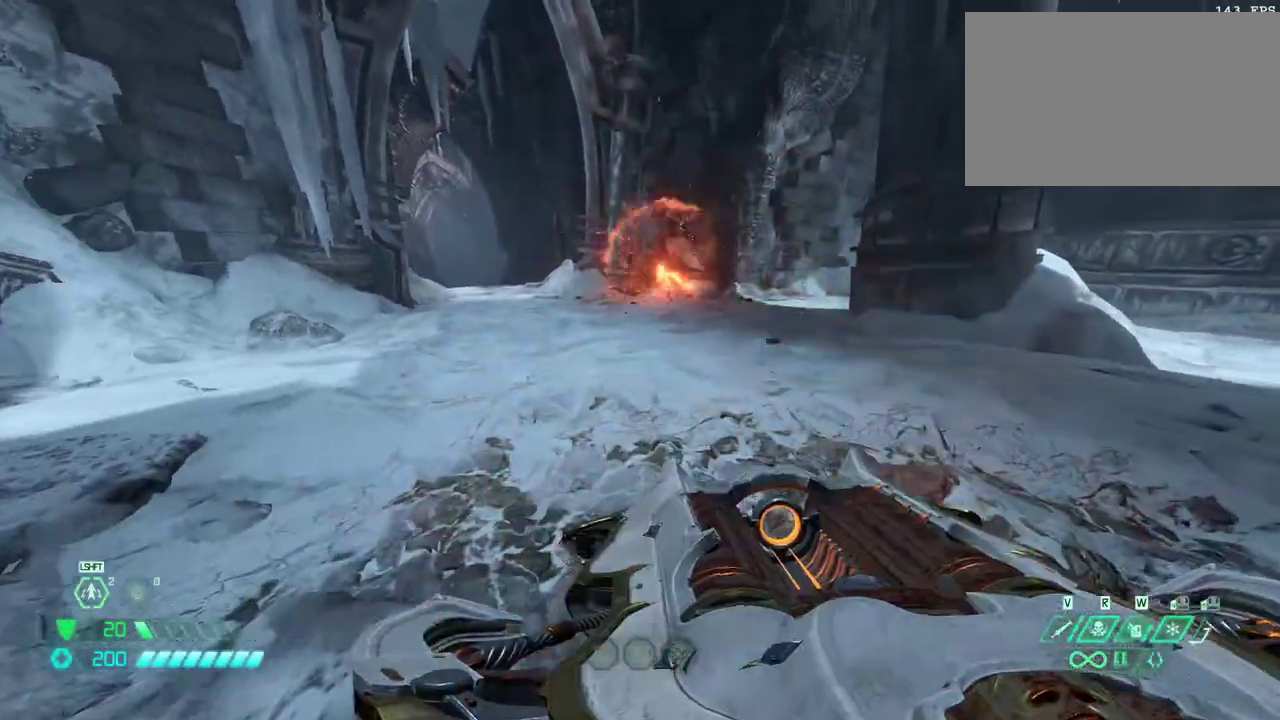
{"keys": [], "mouse": [], "events": [[367, "mouse_left", "down"], [467, "mouse_left", "up"]]}
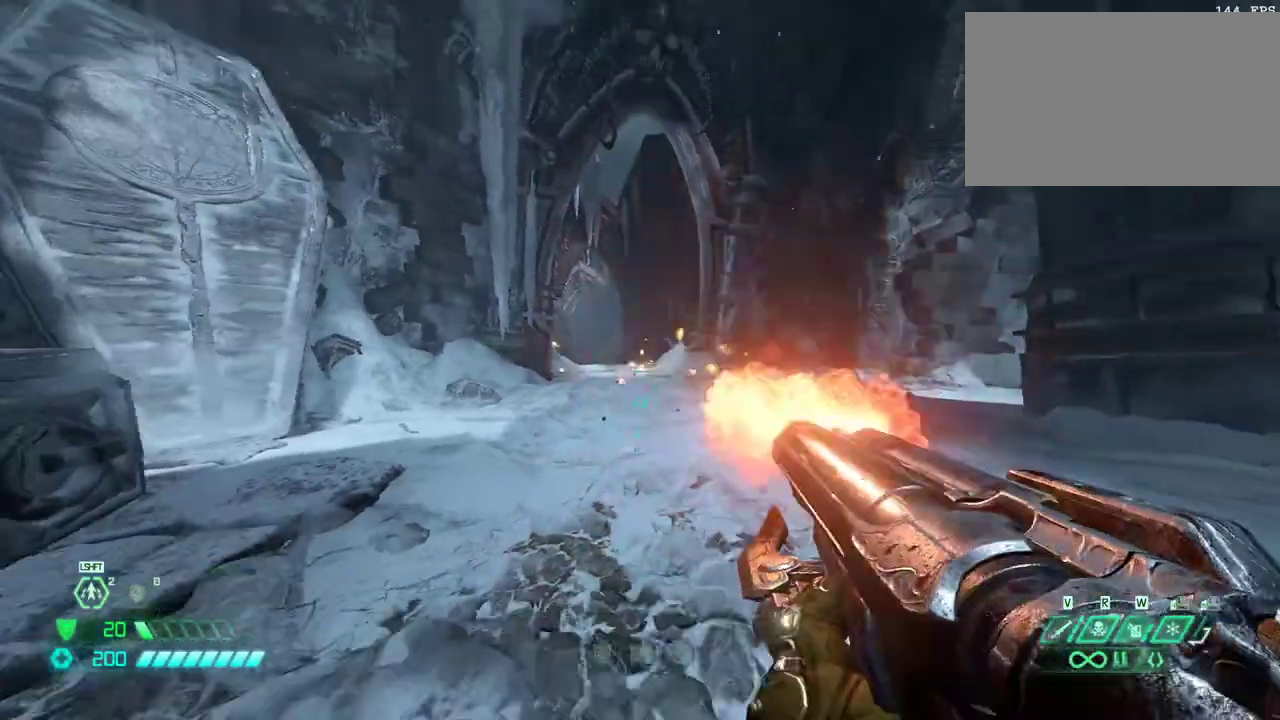
{"keys": [], "mouse": [], "events": [[100, "6", "down"], [133, "6", "up"], [433, "mouse_left", "down"], [500, "mouse_left", "up"]]}
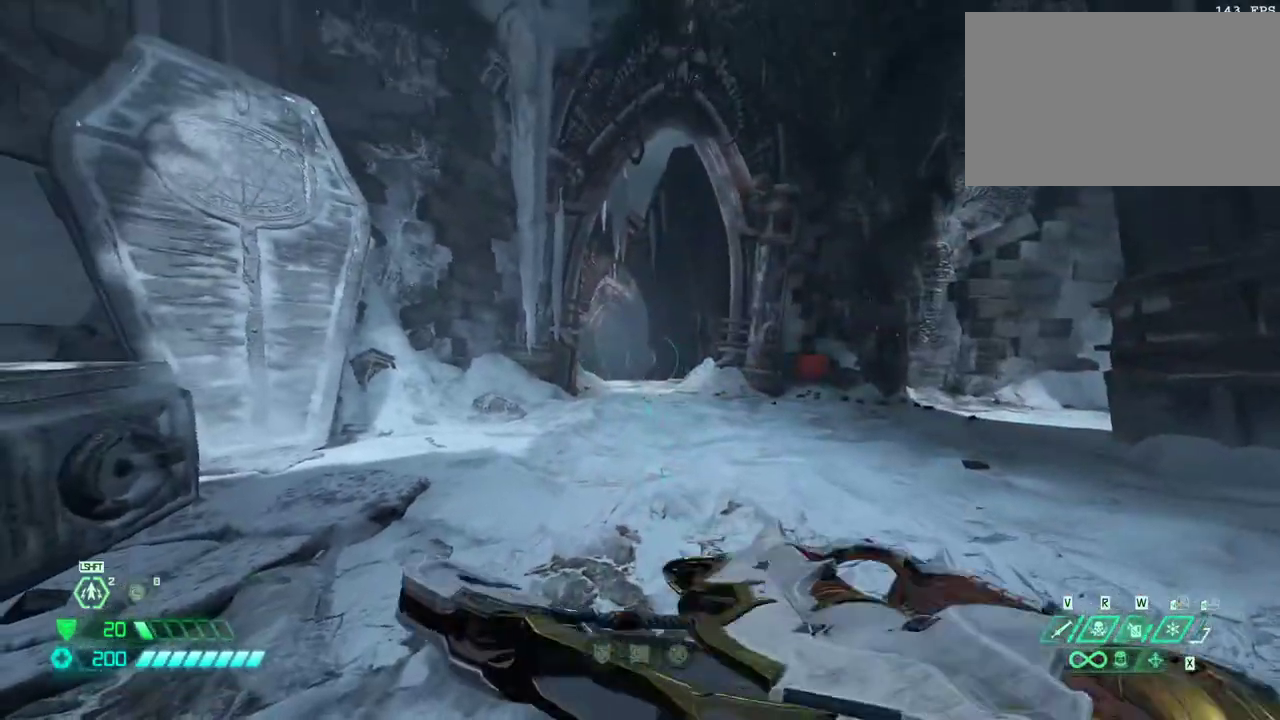
{"keys": [], "mouse": [], "events": [[200, "5", "down"], [300, "5", "up"]]}
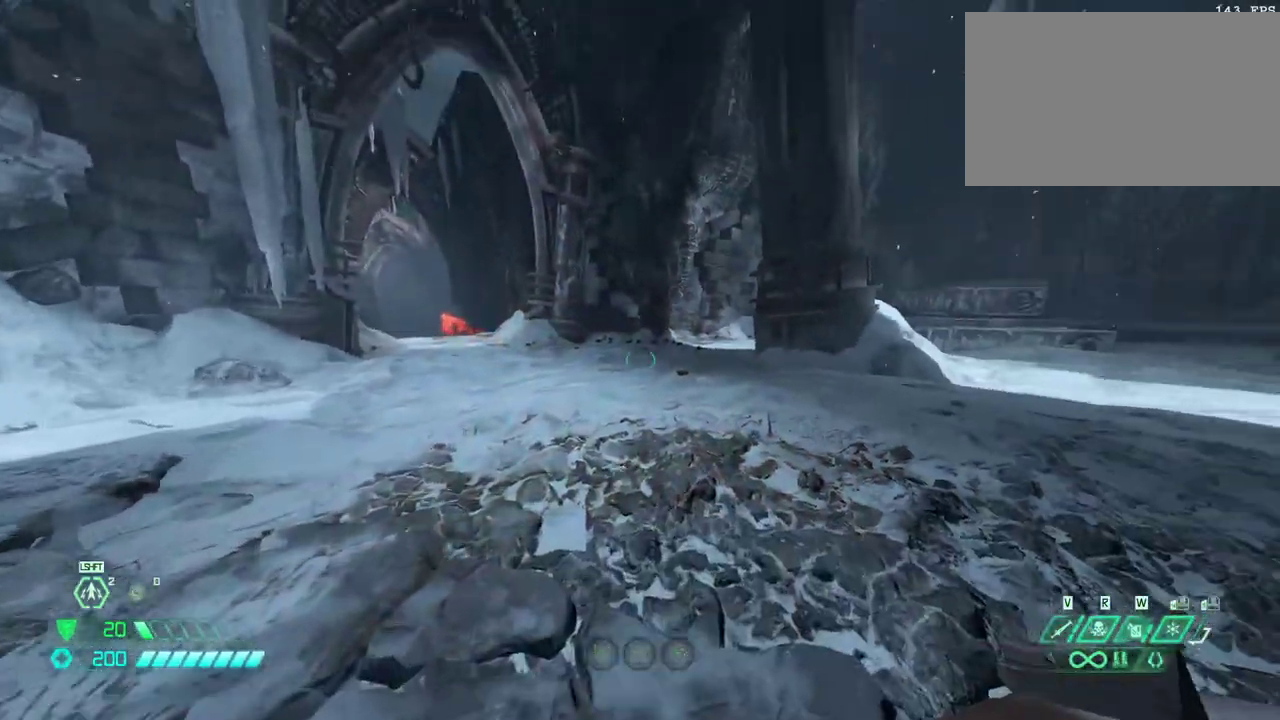
{"keys": [], "mouse": [], "events": [[67, "mouse_left", "down"], [167, "mouse_left", "up"], [300, "6", "down"], [367, "6", "up"]]}
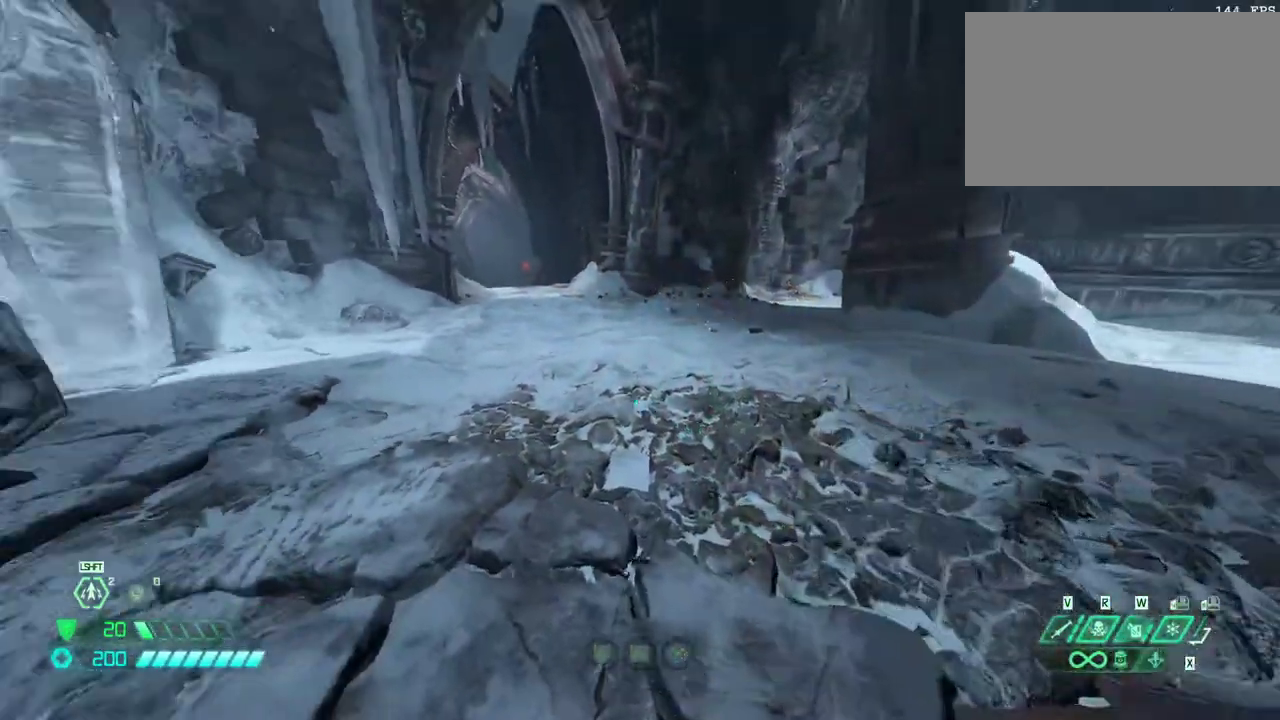
{"keys": [], "mouse": [], "events": [[200, "mouse_left", "down"], [267, "mouse_left", "up"], [467, "5", "down"], [500, "5", "up"]]}
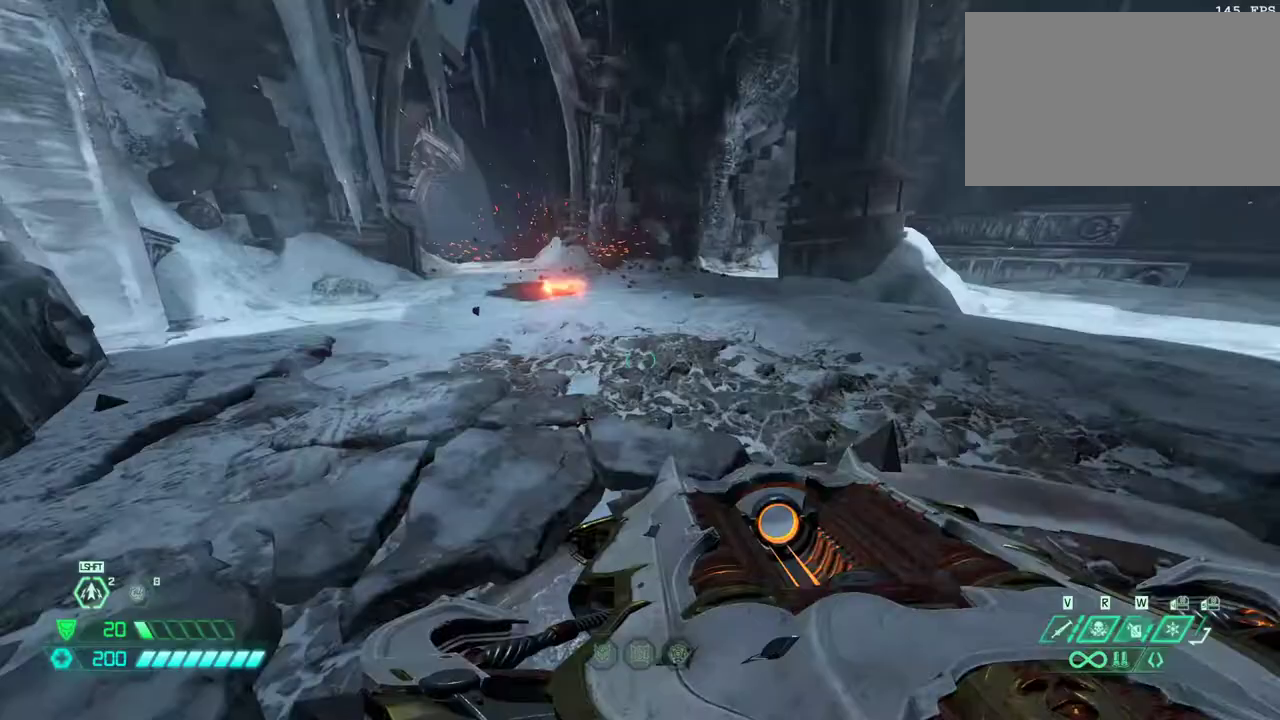
{"keys": [], "mouse": [], "events": [[333, "mouse_left", "down"], [433, "mouse_left", "up"]]}
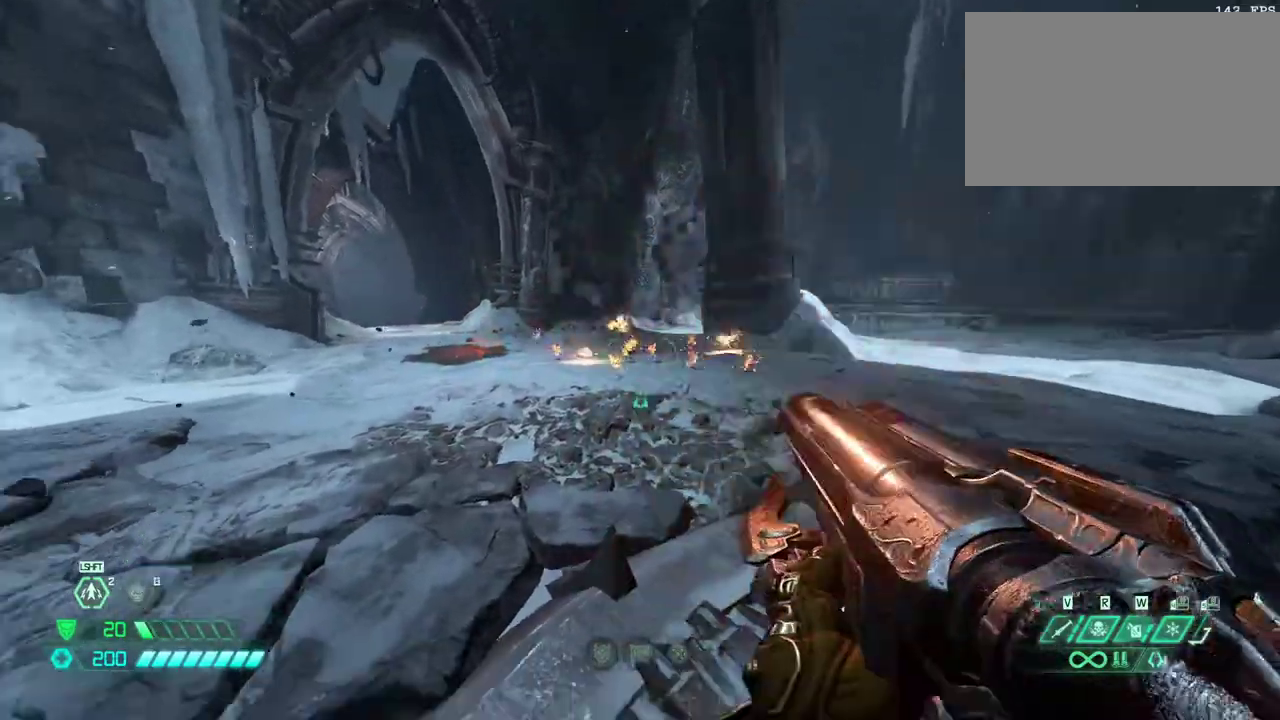
{"keys": [], "mouse": [], "events": [[67, "6", "down"], [133, "6", "up"], [400, "mouse_left", "down"], [500, "mouse_left", "up"]]}
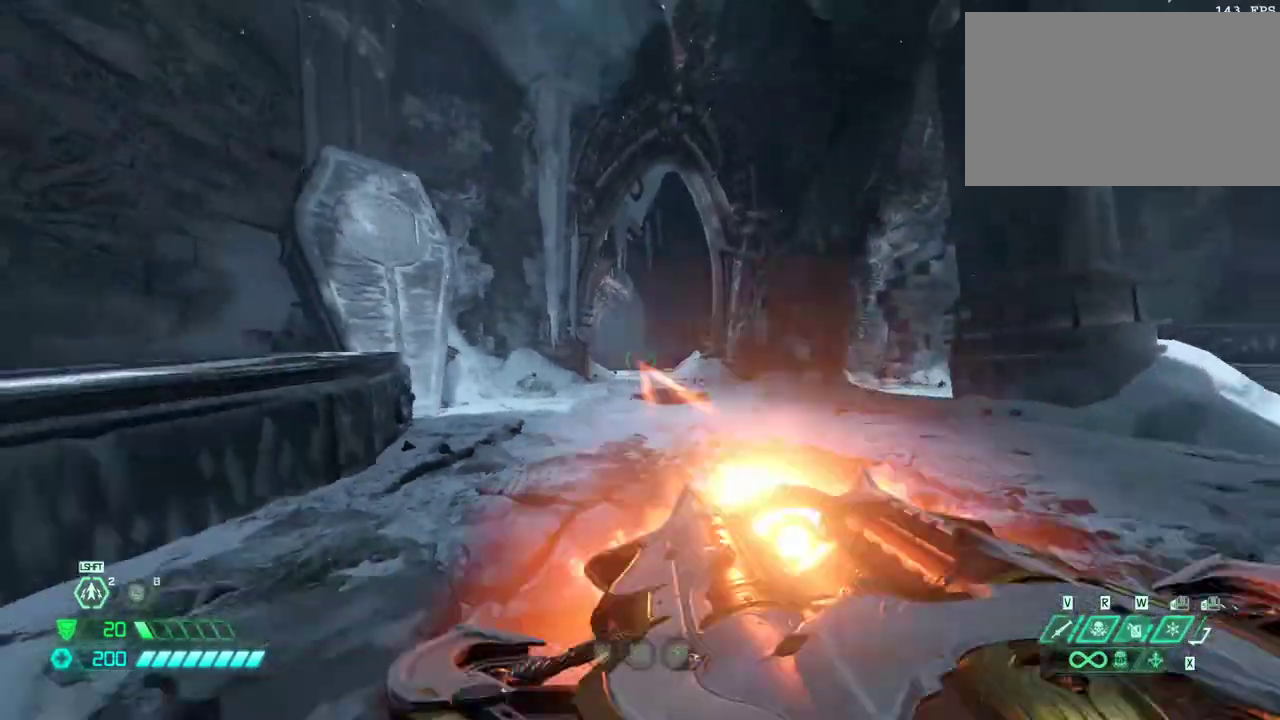
{"keys": [], "mouse": [], "events": [[233, "5", "down"], [267, "5", "up"]]}
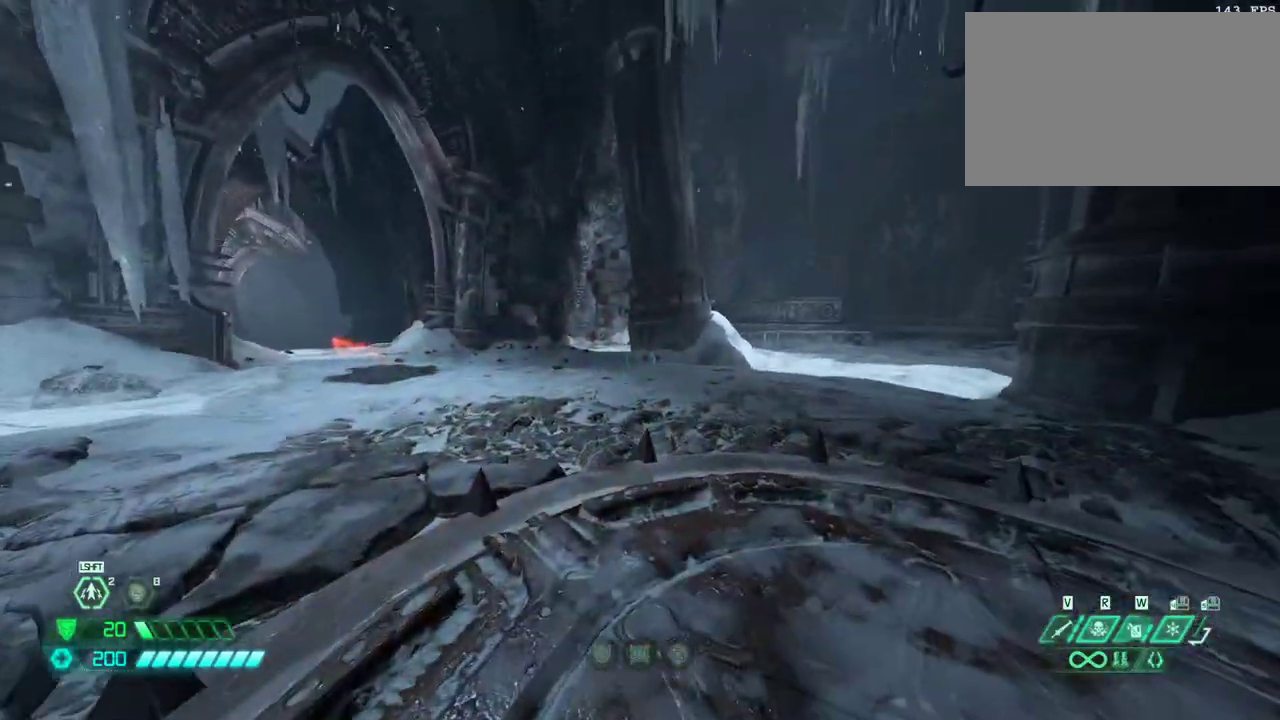
{"keys": [], "mouse": [], "events": [[67, "mouse_left", "down"], [167, "mouse_left", "up"], [300, "6", "down"], [333, "6", "up"]]}
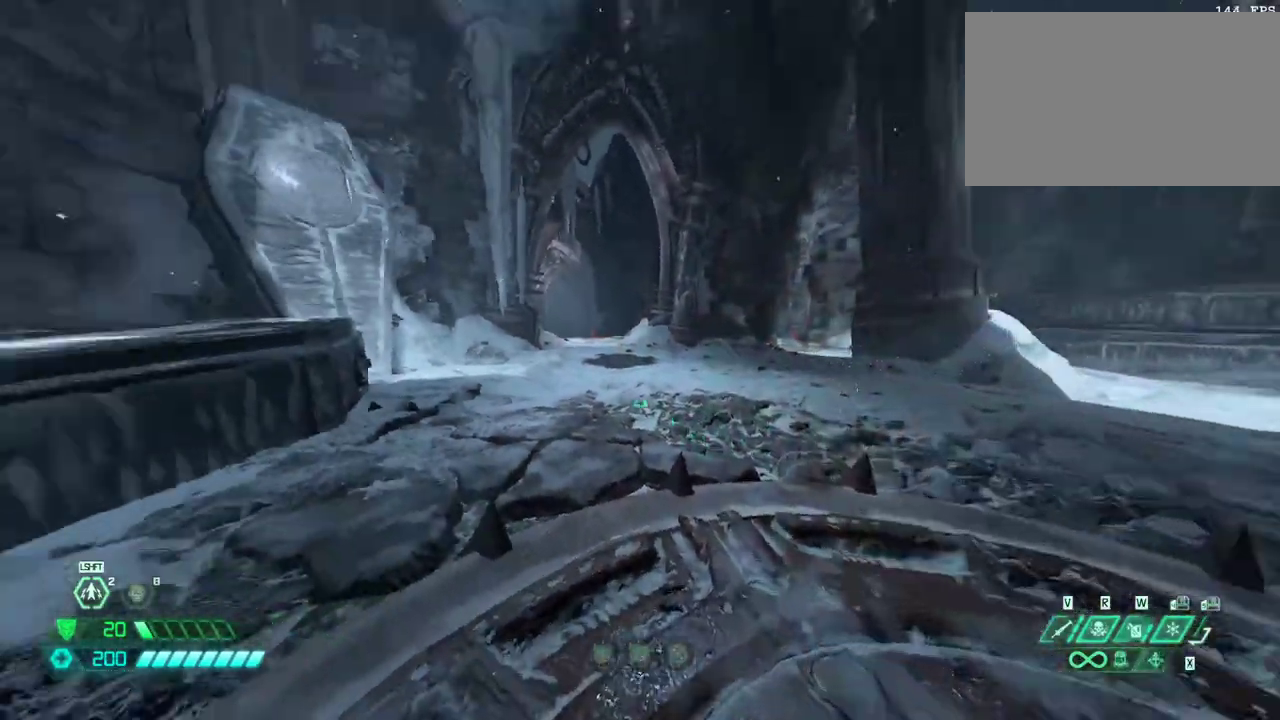
{"keys": [], "mouse": [], "events": [[167, "mouse_left", "down"], [267, "mouse_left", "up"], [467, "5", "down"], [500, "5", "up"]]}
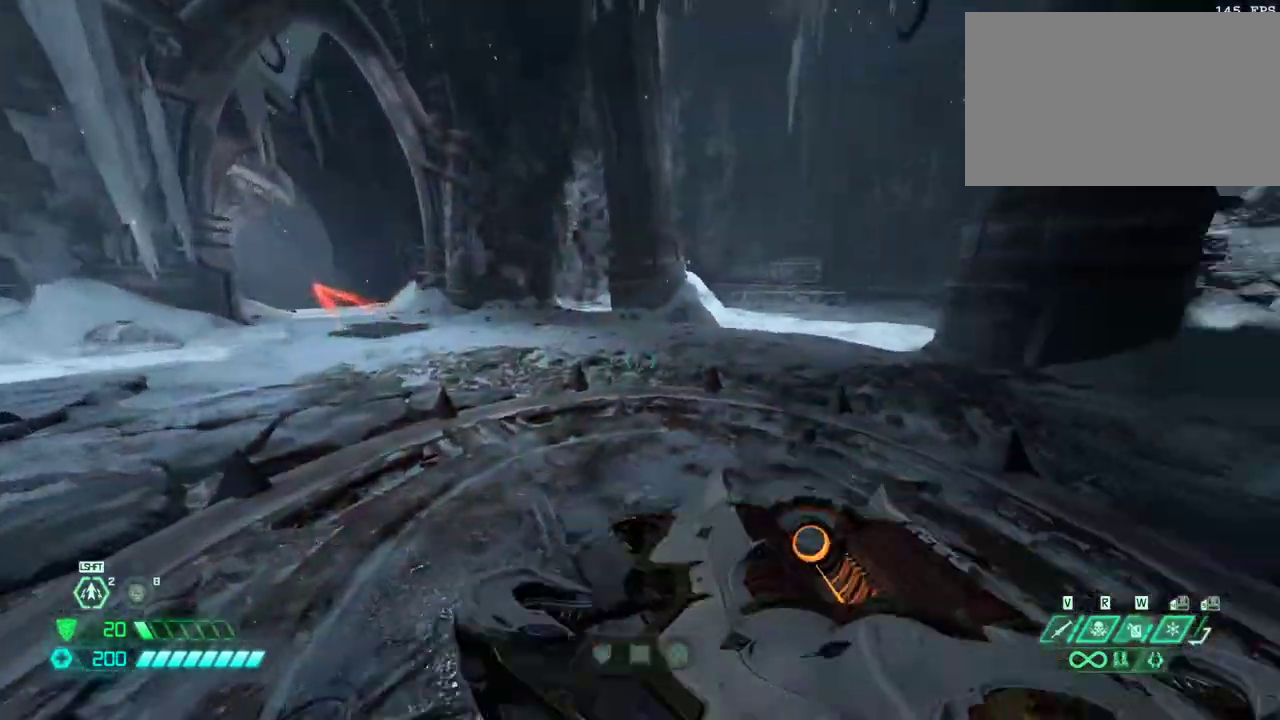
{"keys": ["6"], "mouse": [], "events": [[267, "mouse_left", "down"], [367, "mouse_left", "up"], [500, "6", "down"]]}
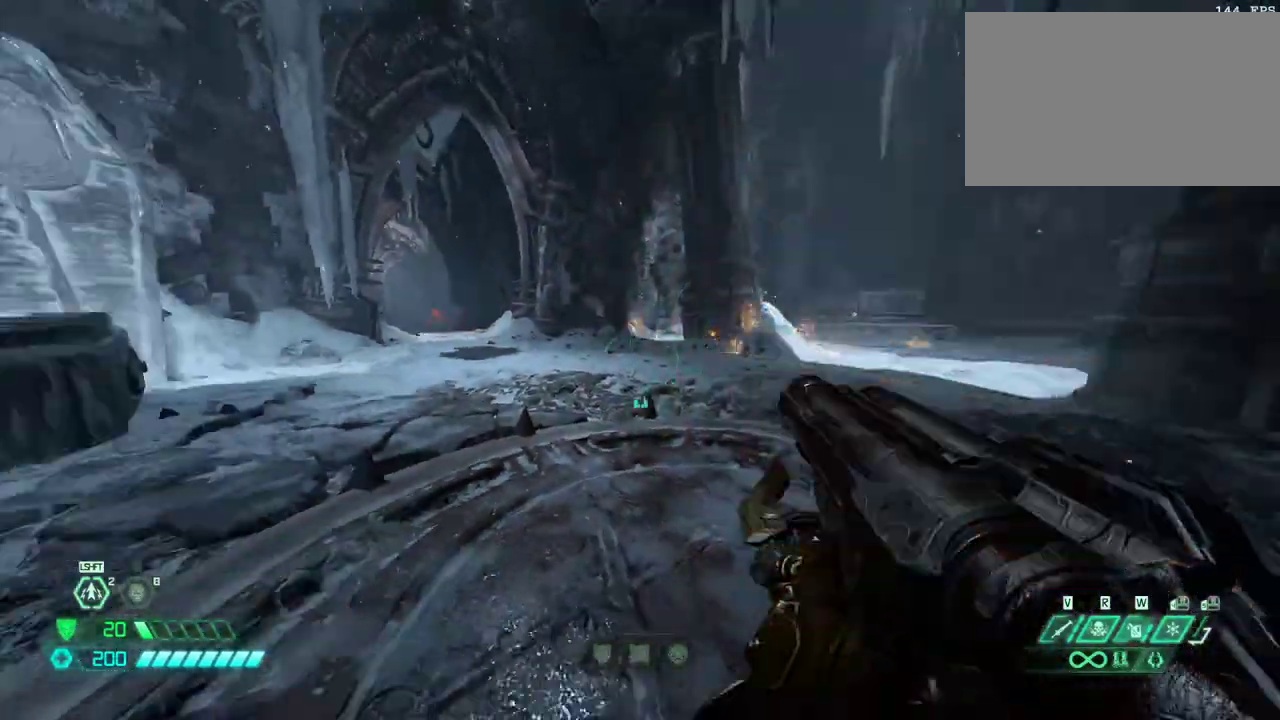
{"keys": [], "mouse": [], "events": [[67, "6", "up"], [333, "mouse_left", "down"], [433, "mouse_left", "up"]]}
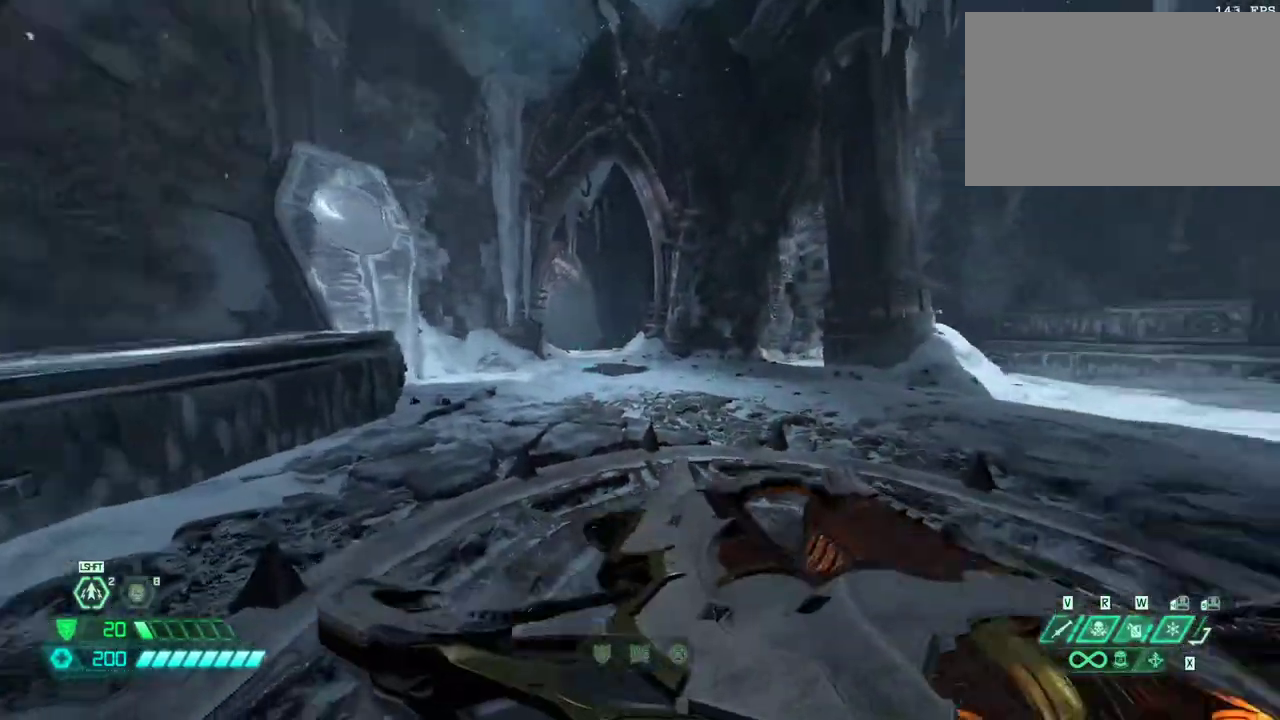
{"keys": [], "mouse": [], "events": [[400, "mouse_left", "down"], [500, "mouse_left", "up"]]}
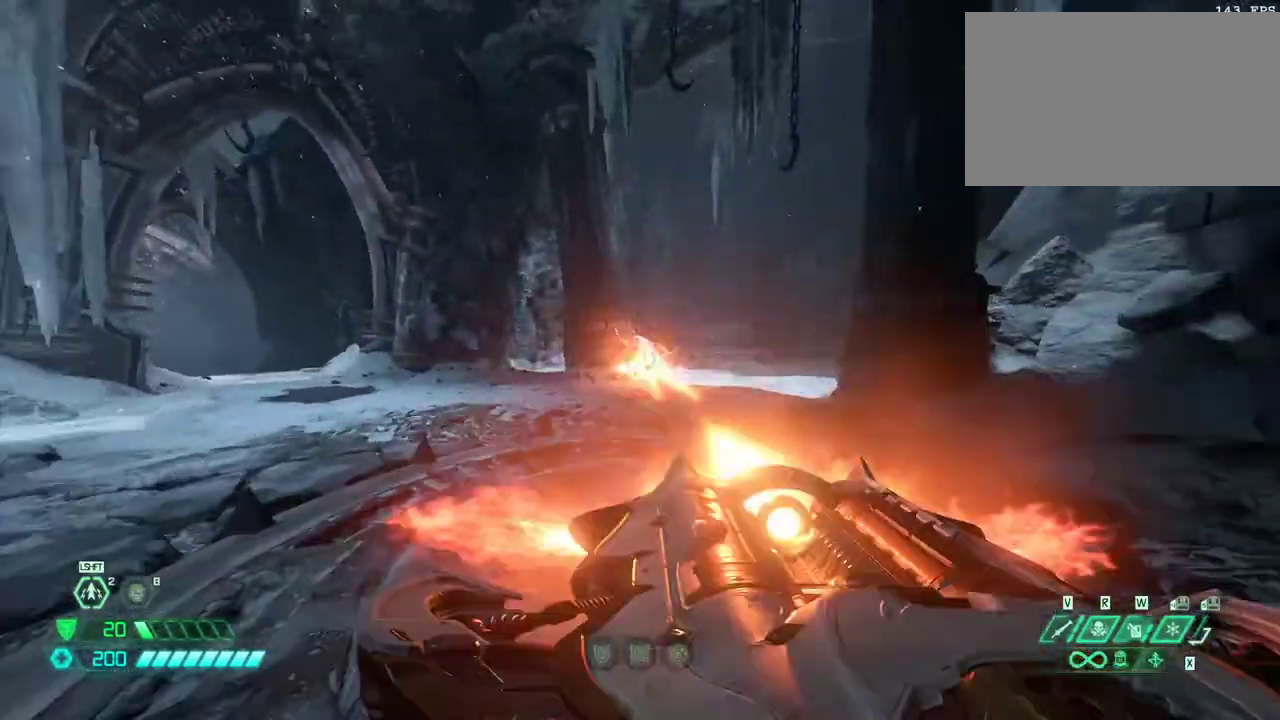
{"keys": [], "mouse": [], "events": []}
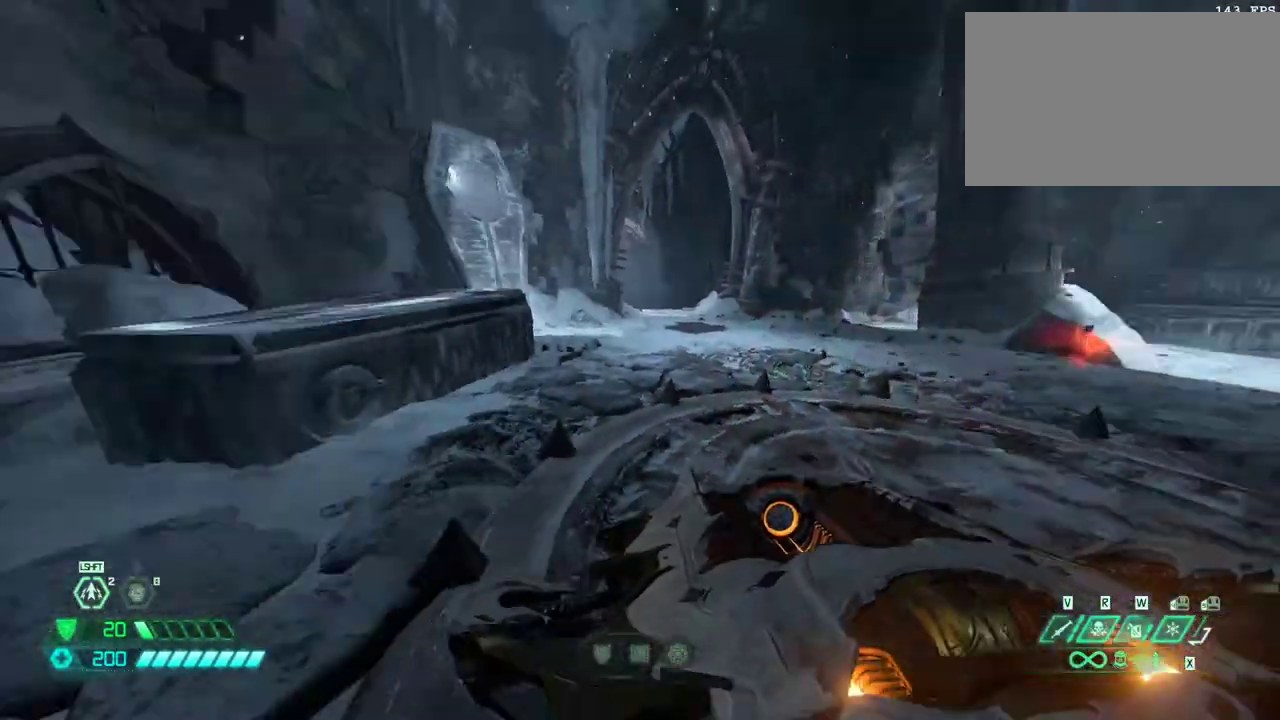
{"keys": [], "mouse": [], "events": []}
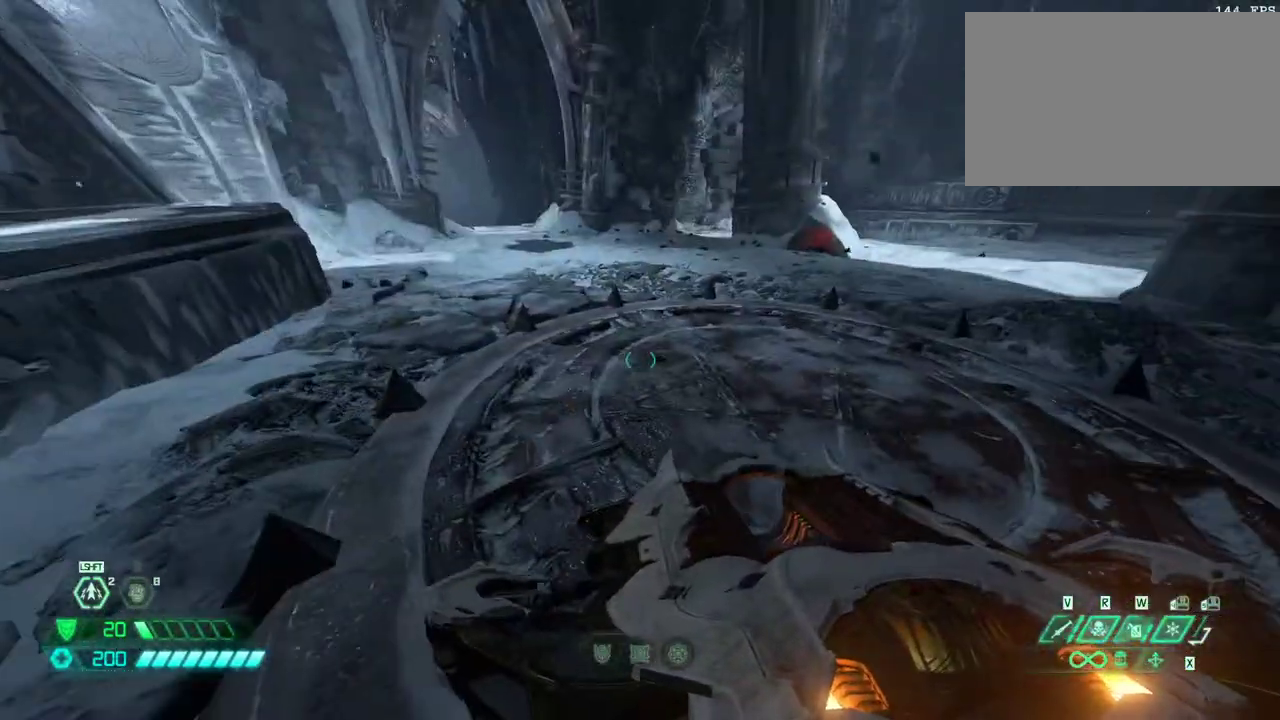
{"keys": [], "mouse": [], "events": [[167, "alt", "down"], [167, "tab", "down"], [300, "alt", "up"], [300, "tab", "up"]]}
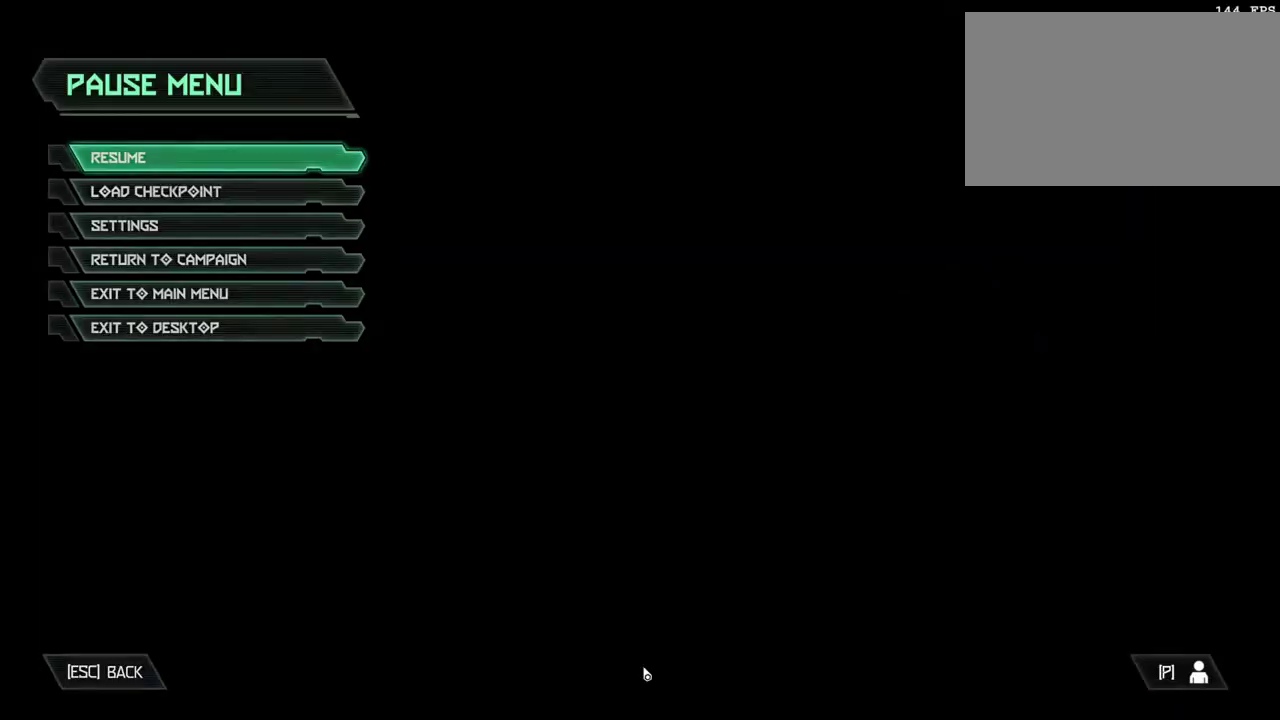
{"keys": [], "mouse": [], "events": []}